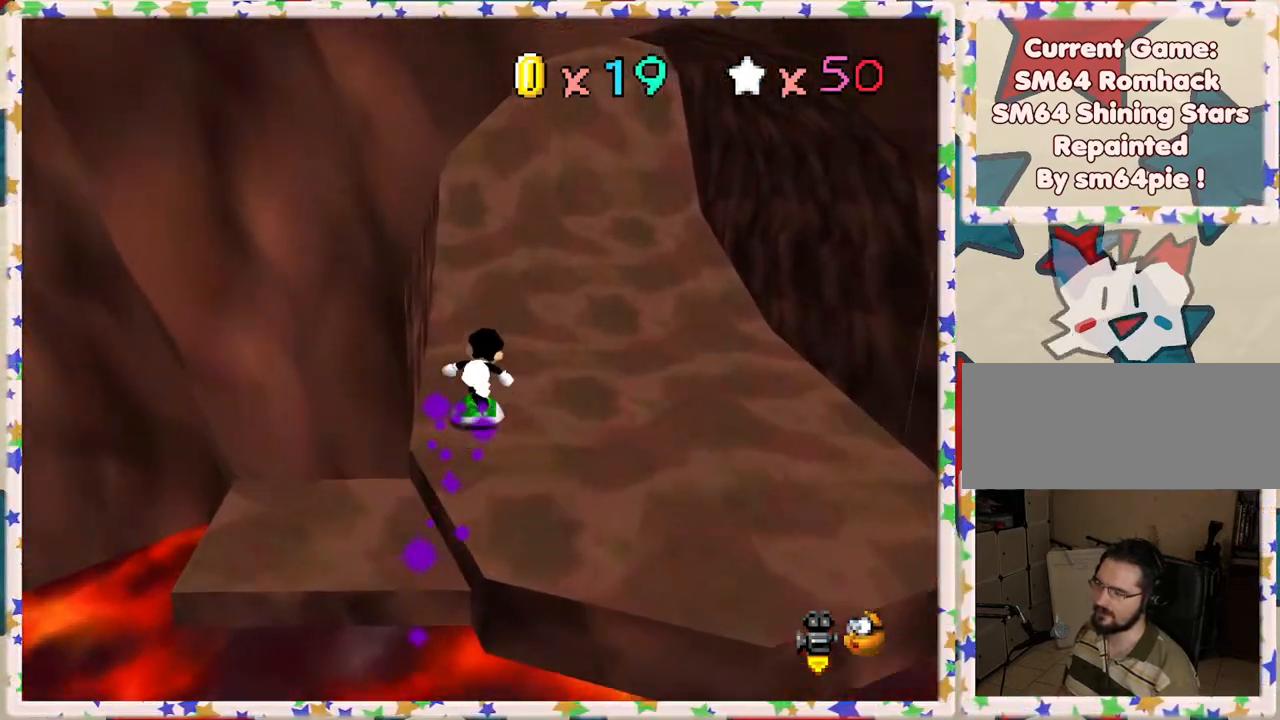
Gameplay with a controller (Nintendo layout); each line is a JSON object with the inputs held at the frame after it. "events" lists button and stick changes between this image and that frame as [ms after this image, input, new state], when the widget could be followed in between. Not read: L3 R3.
{"buttons": [], "left_stick": "up", "events": [[183, "left_stick", "up-right"], [283, "left_stick", "up"]]}
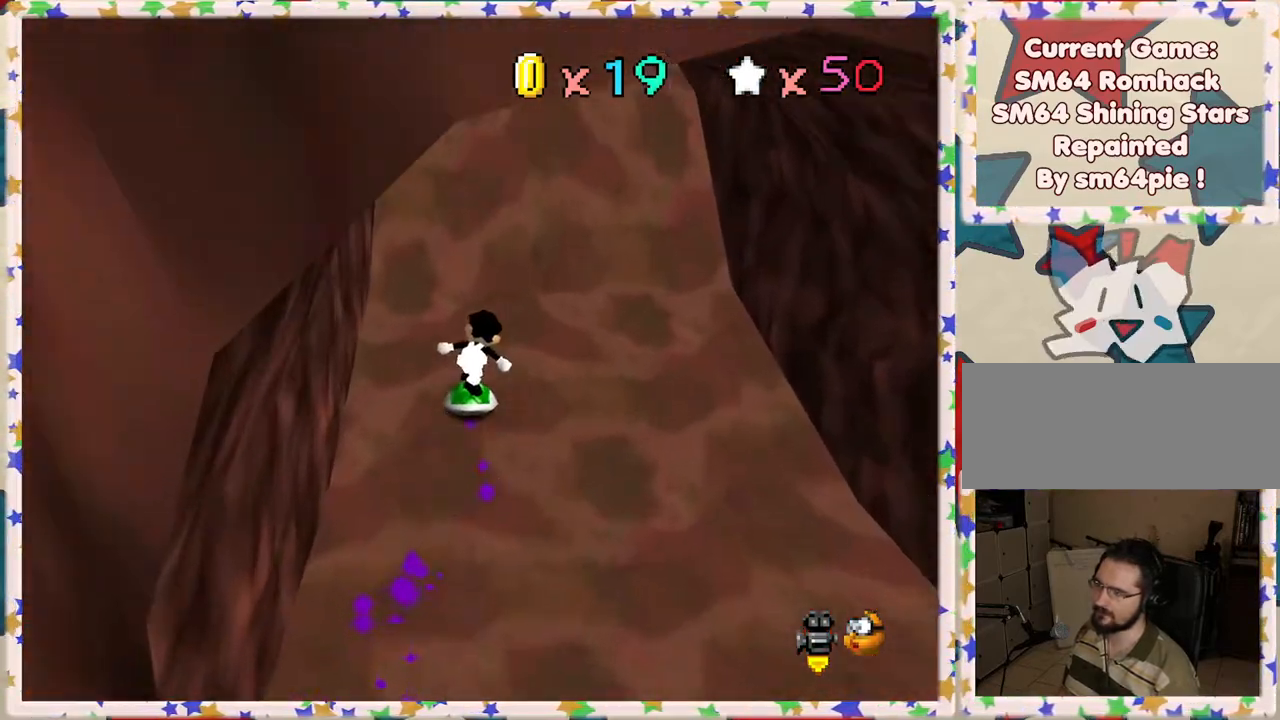
{"buttons": [], "left_stick": "up", "events": []}
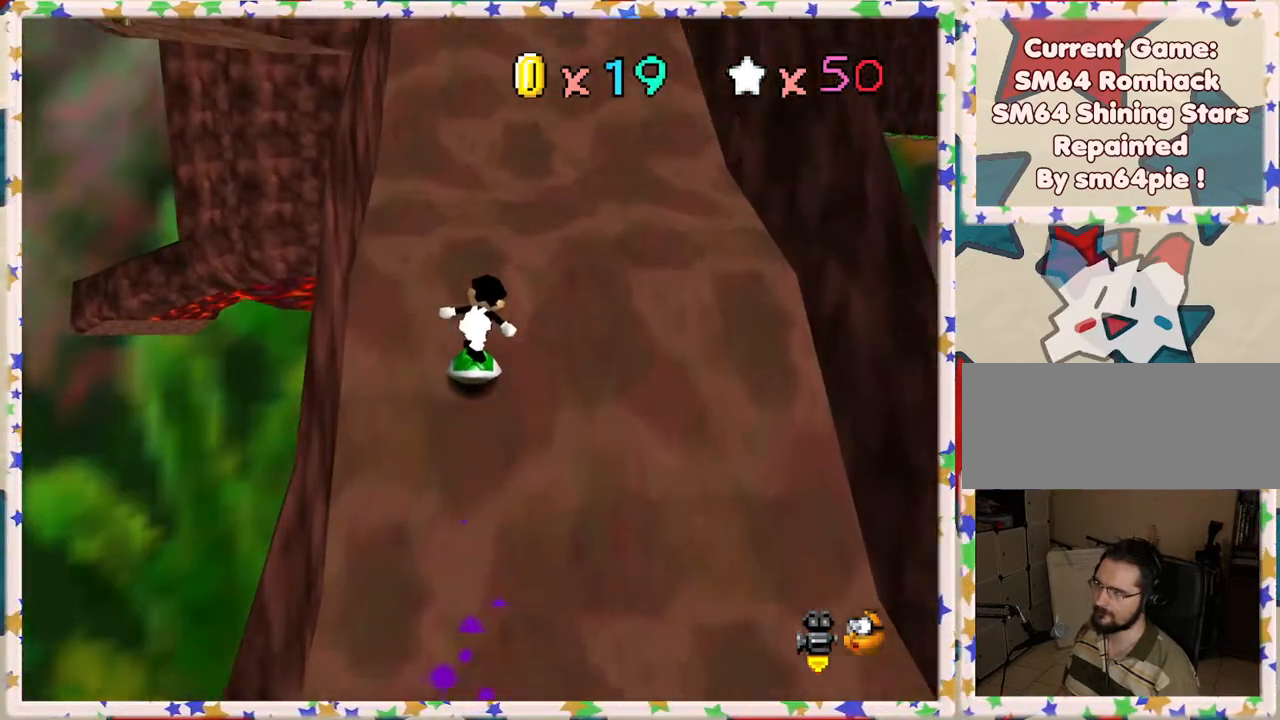
{"buttons": [], "left_stick": "up", "events": []}
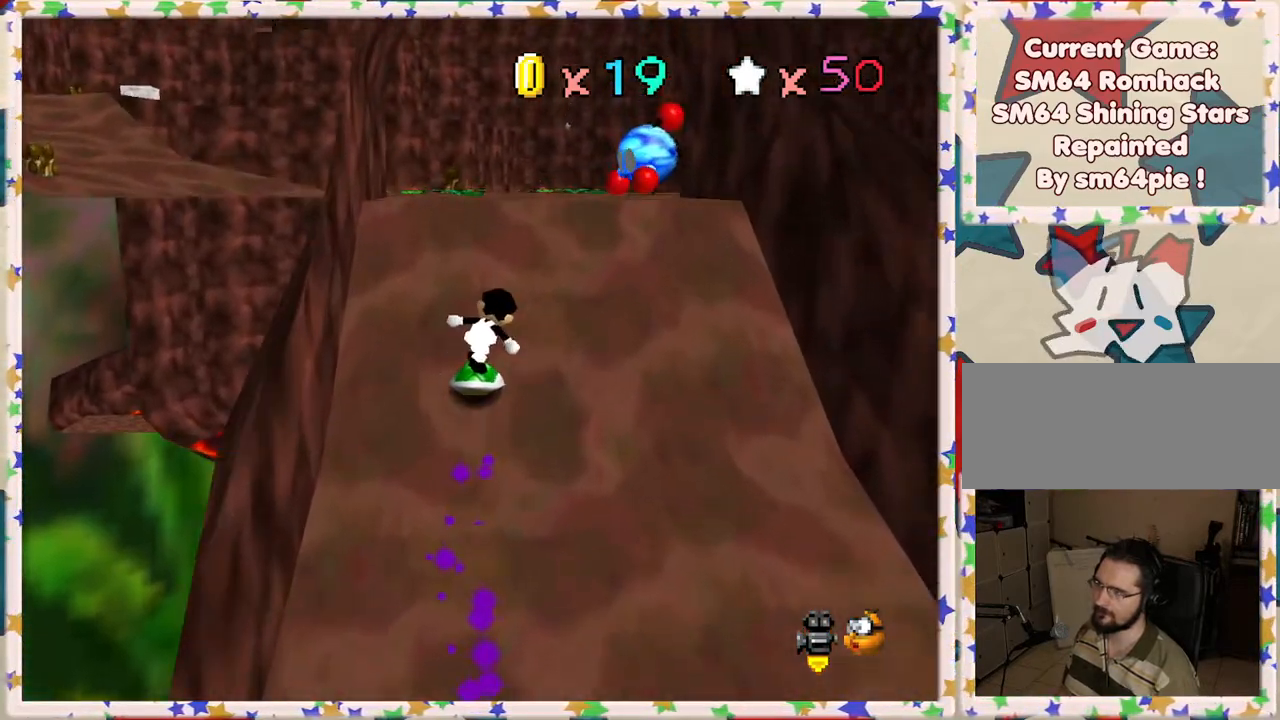
{"buttons": [], "left_stick": "up-right", "events": [[167, "C_RIGHT", "down"], [267, "left_stick", "up-right"], [283, "C_RIGHT", "up"]]}
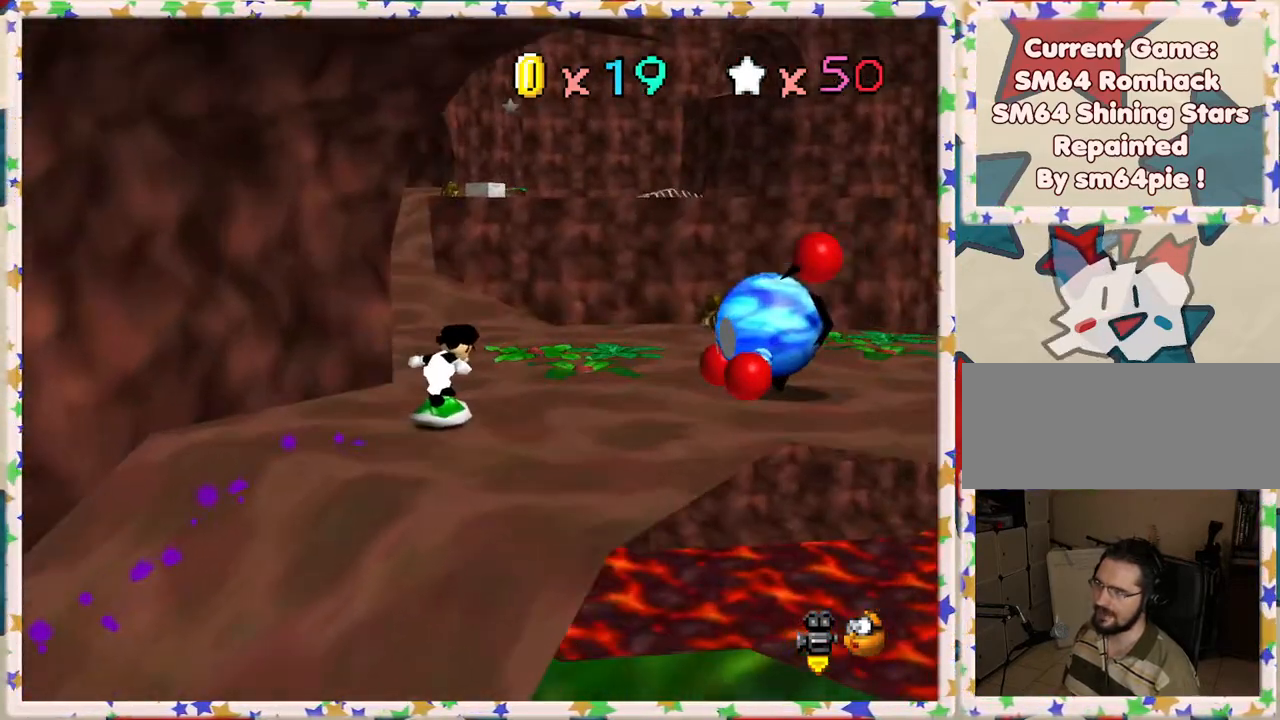
{"buttons": [], "left_stick": "up", "events": [[117, "C_LEFT", "down"], [133, "left_stick", "up"], [283, "C_LEFT", "up"], [333, "left_stick", "up-right"], [467, "left_stick", "up"]]}
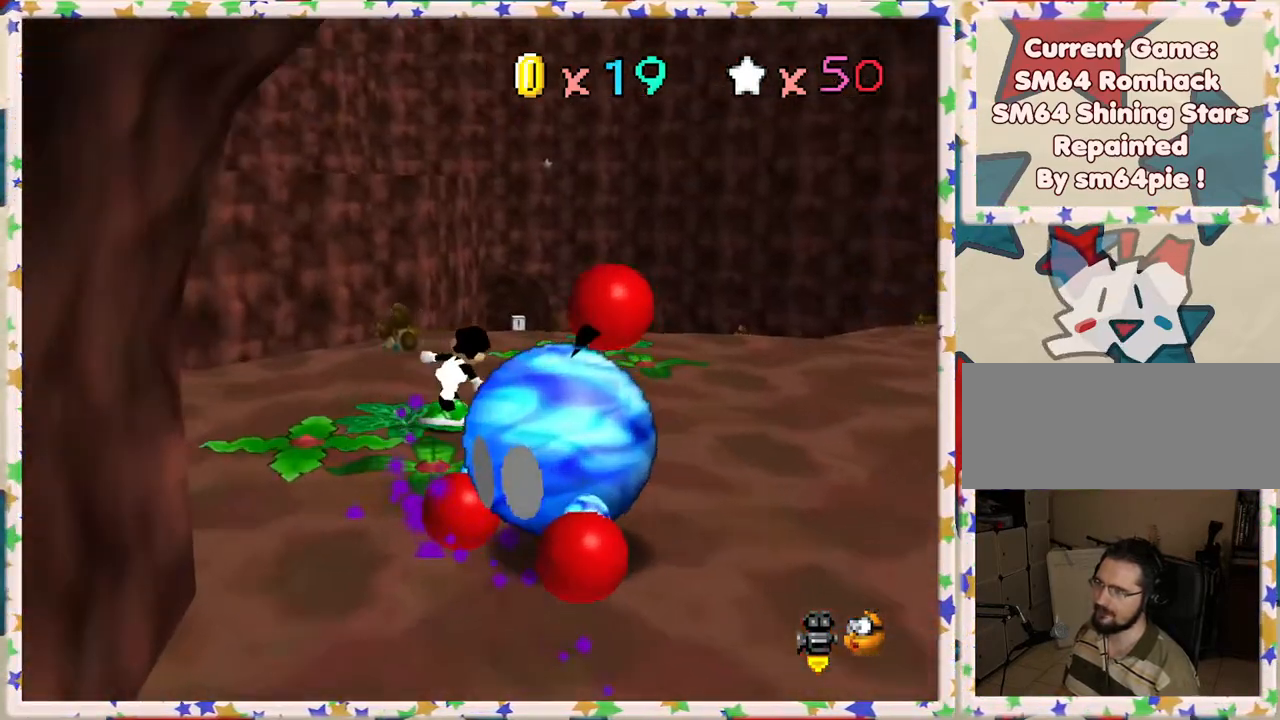
{"buttons": ["A"], "left_stick": "up", "events": [[500, "A", "down"]]}
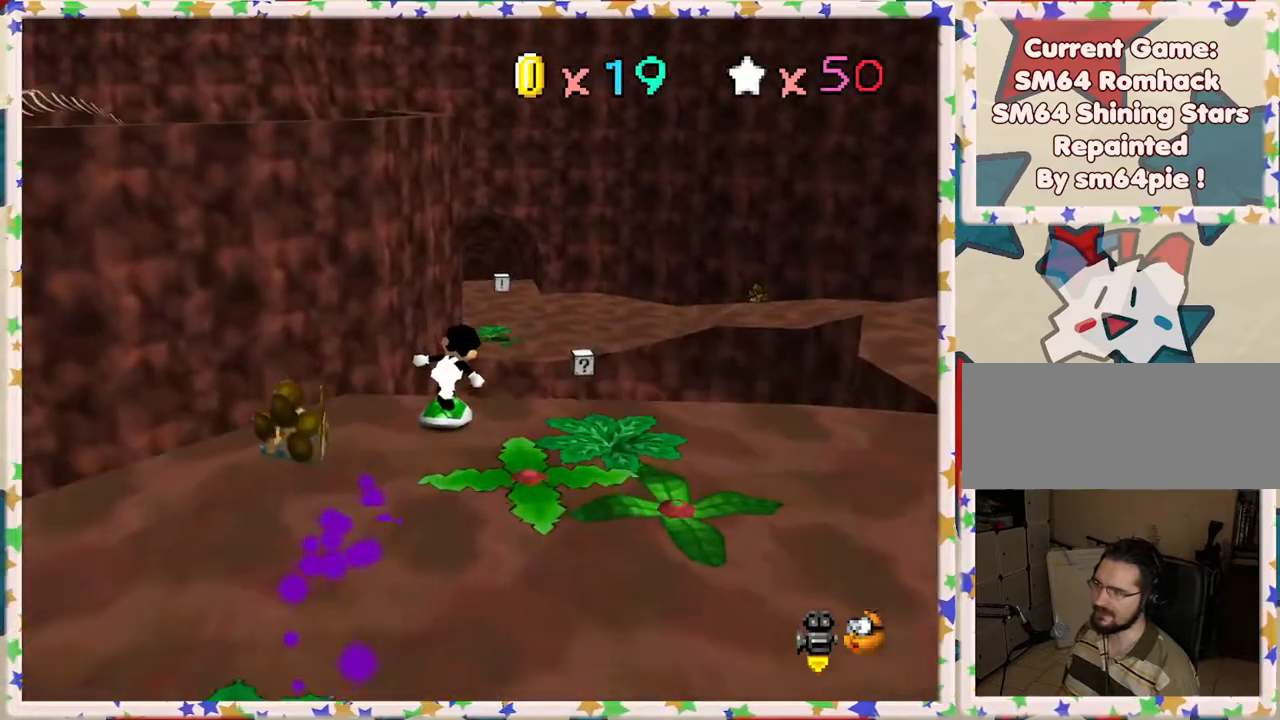
{"buttons": ["A"], "left_stick": "up-right", "events": [[133, "left_stick", "up-right"]]}
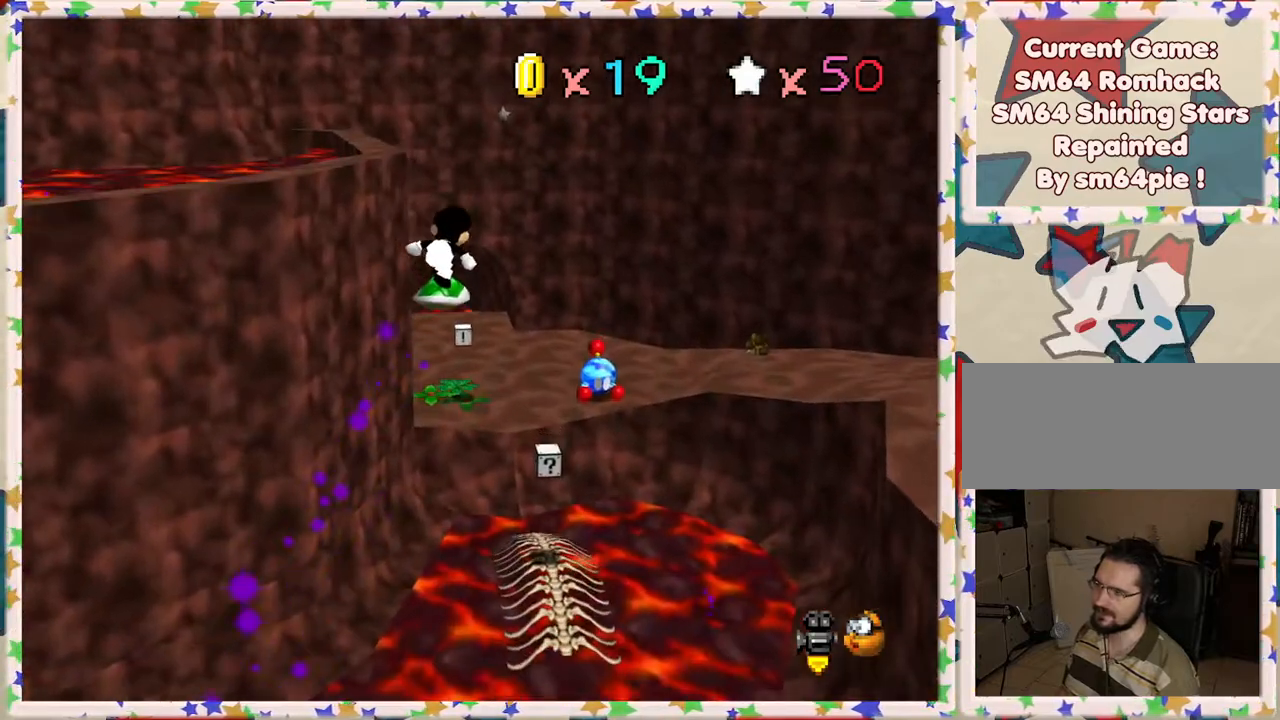
{"buttons": [], "left_stick": "up-right", "events": [[117, "A", "up"]]}
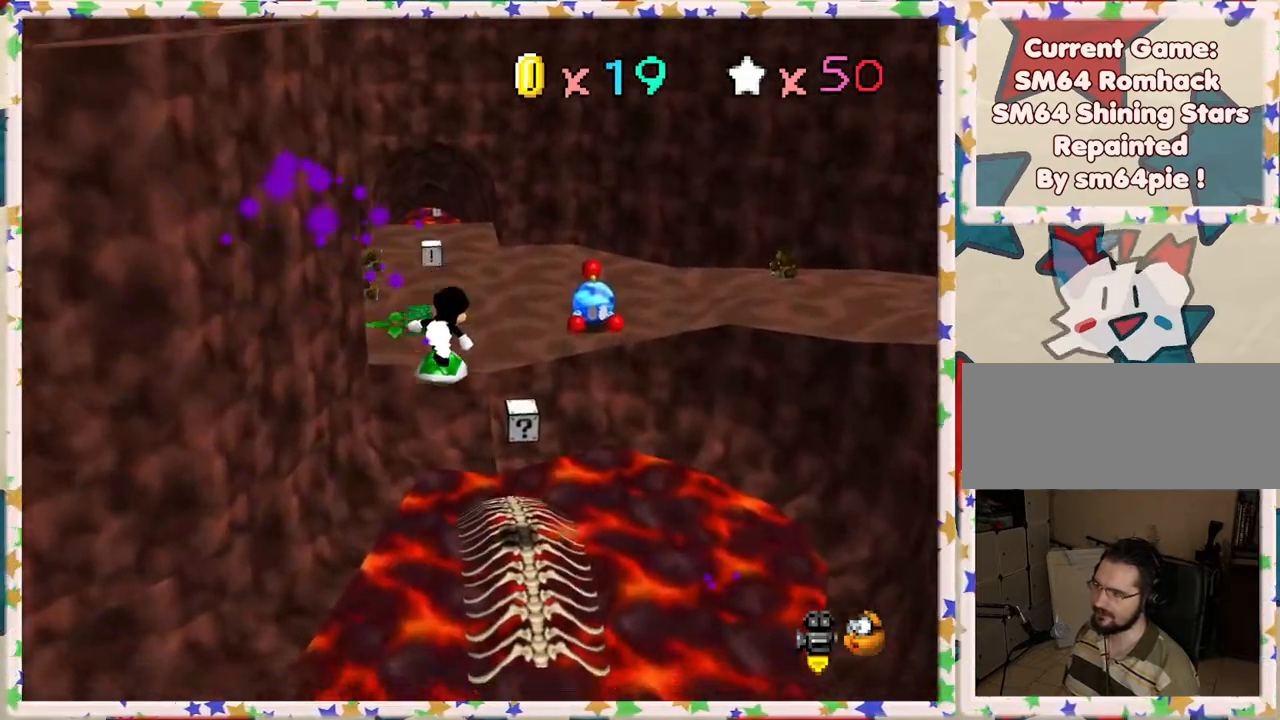
{"buttons": [], "left_stick": "center", "events": [[417, "left_stick", "center"]]}
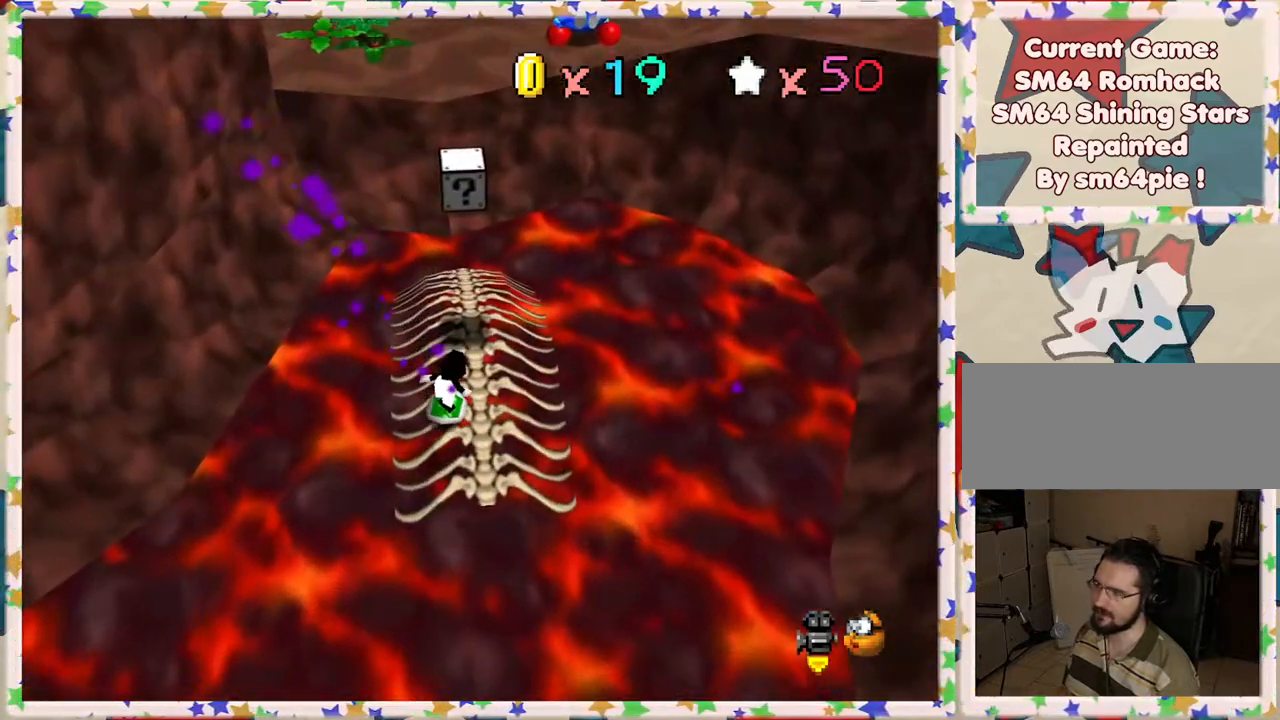
{"buttons": [], "left_stick": "down-left", "events": [[17, "left_stick", "down"], [133, "A", "down"], [367, "left_stick", "down-left"], [417, "A", "up"]]}
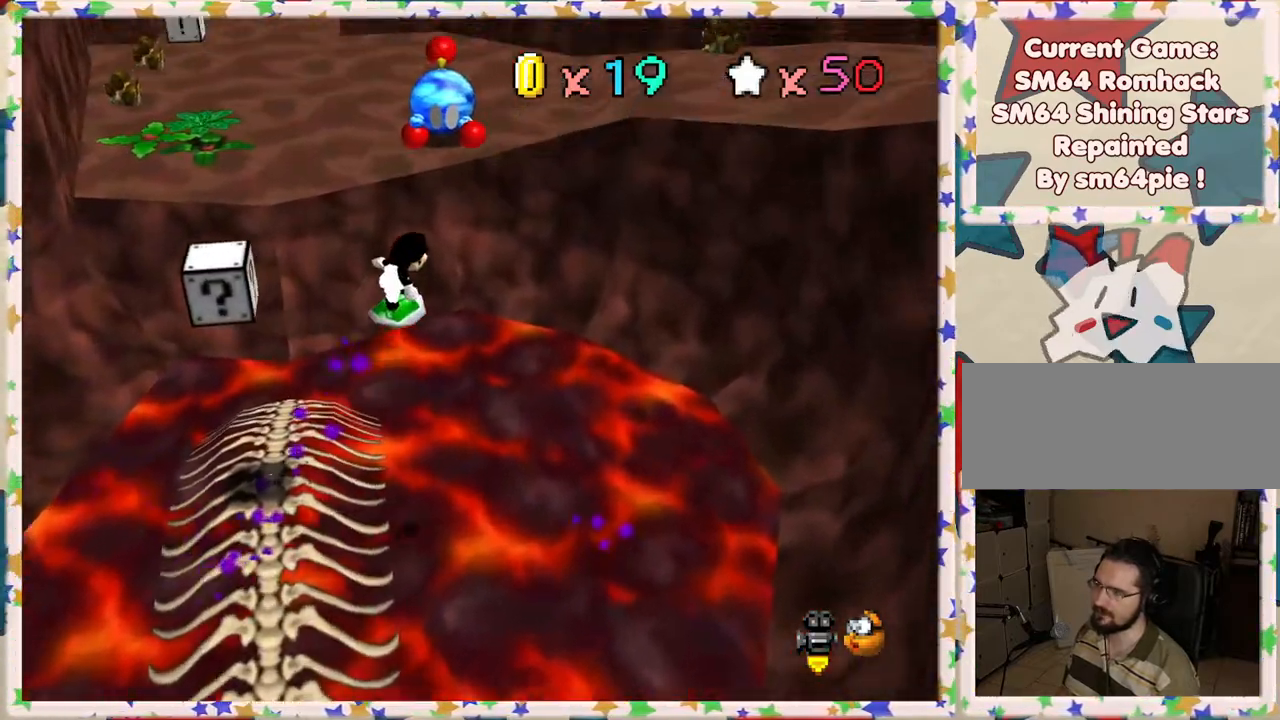
{"buttons": [], "left_stick": "down-left", "events": []}
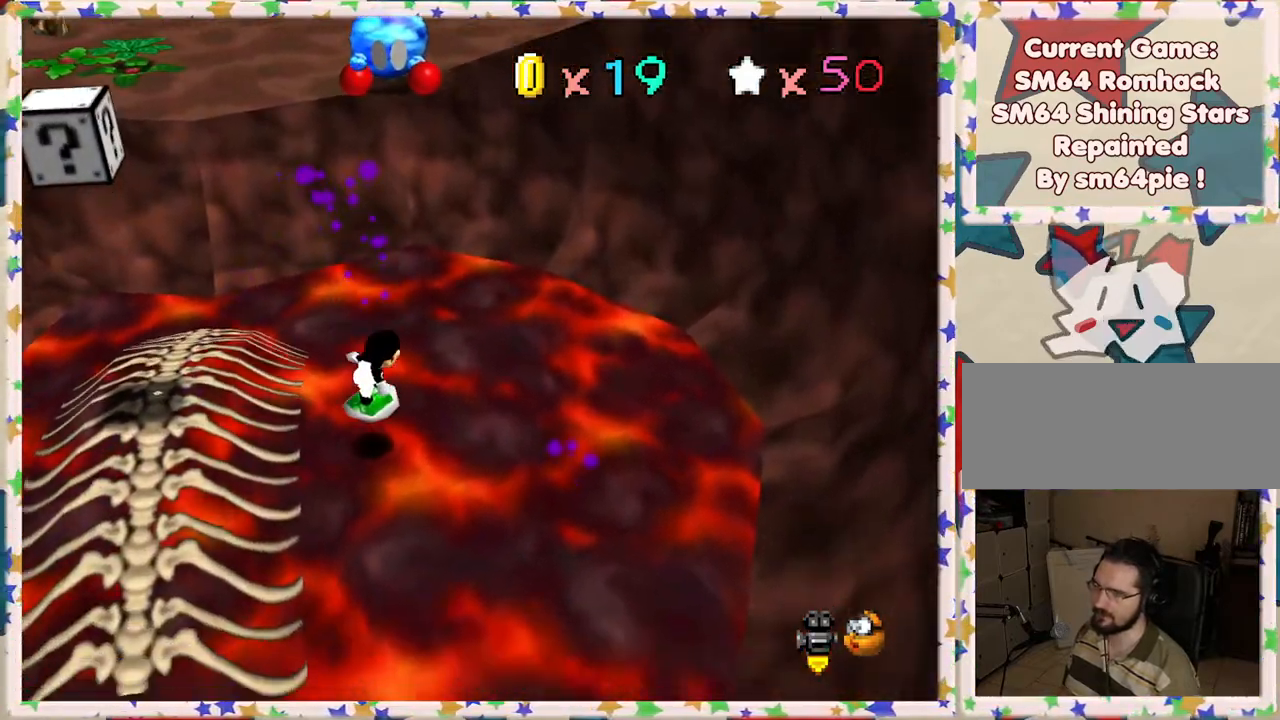
{"buttons": ["A"], "left_stick": "down-left", "events": [[183, "A", "down"]]}
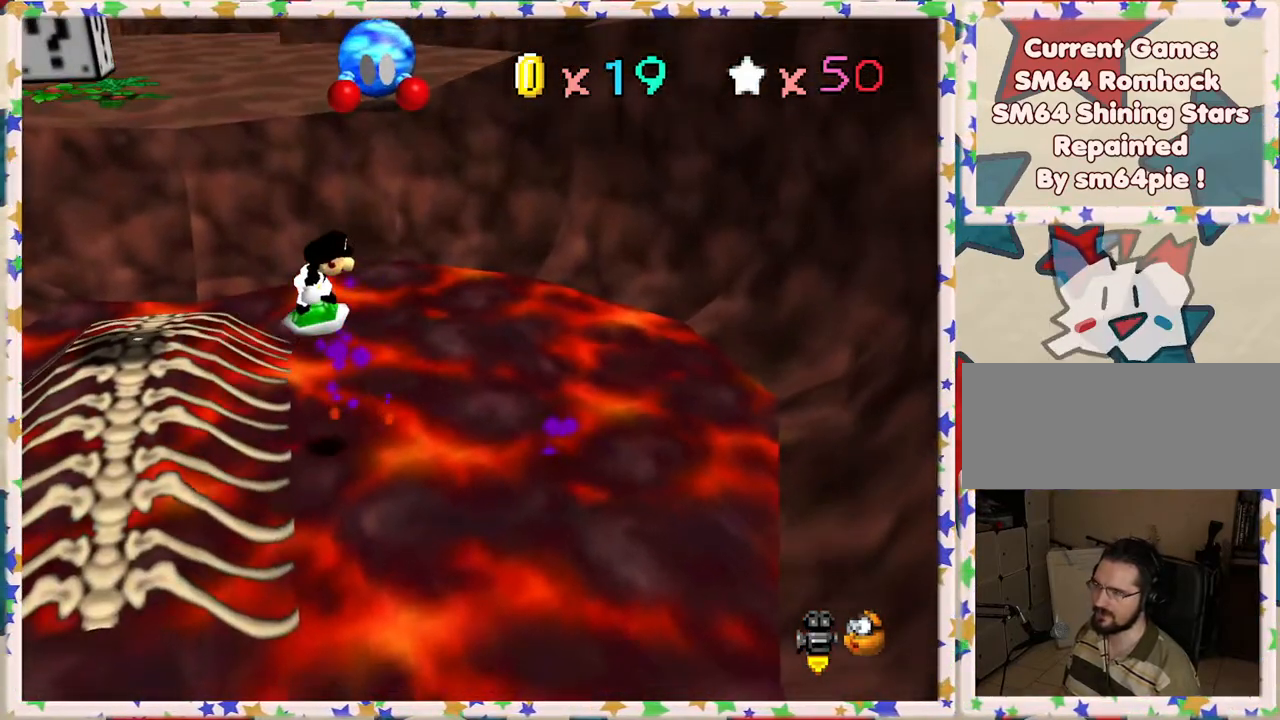
{"buttons": ["A"], "left_stick": "left", "events": [[67, "left_stick", "left"], [150, "A", "up"], [350, "A", "down"]]}
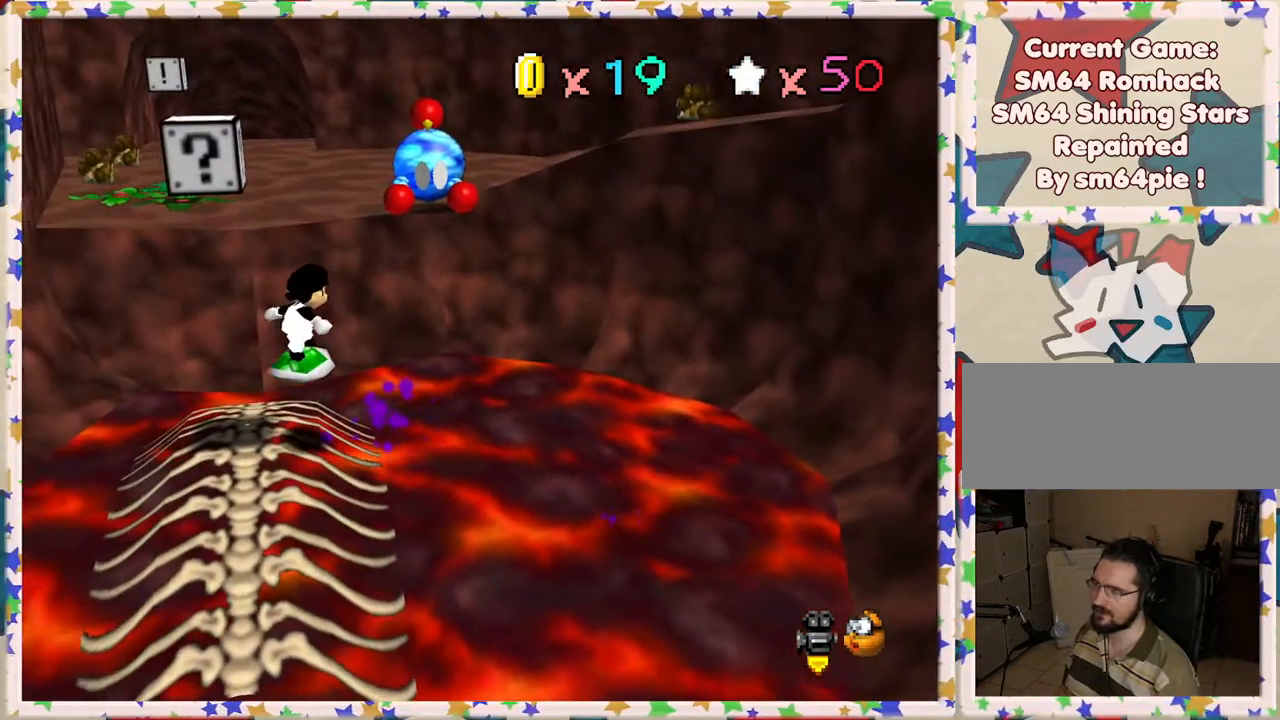
{"buttons": [], "left_stick": "up", "events": [[133, "left_stick", "up"], [167, "A", "up"]]}
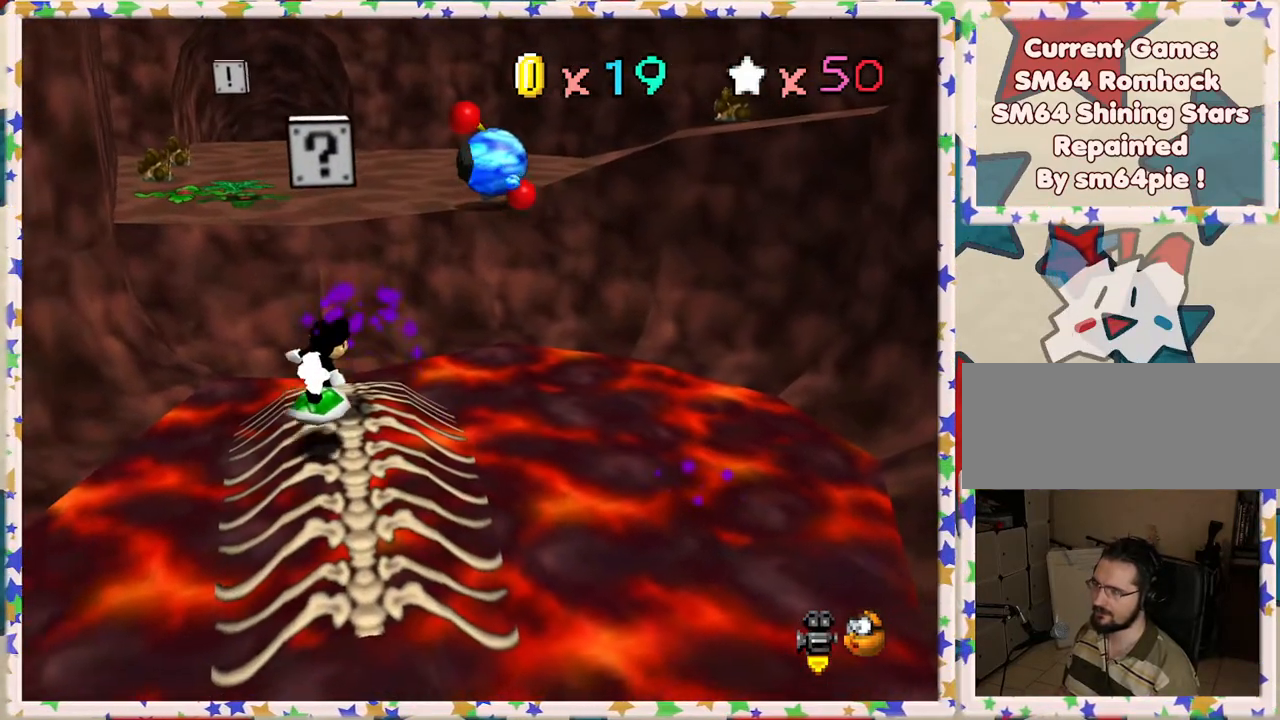
{"buttons": ["Z"], "left_stick": "center", "events": [[150, "A", "down"], [367, "A", "up"], [383, "left_stick", "center"], [433, "Z", "down"]]}
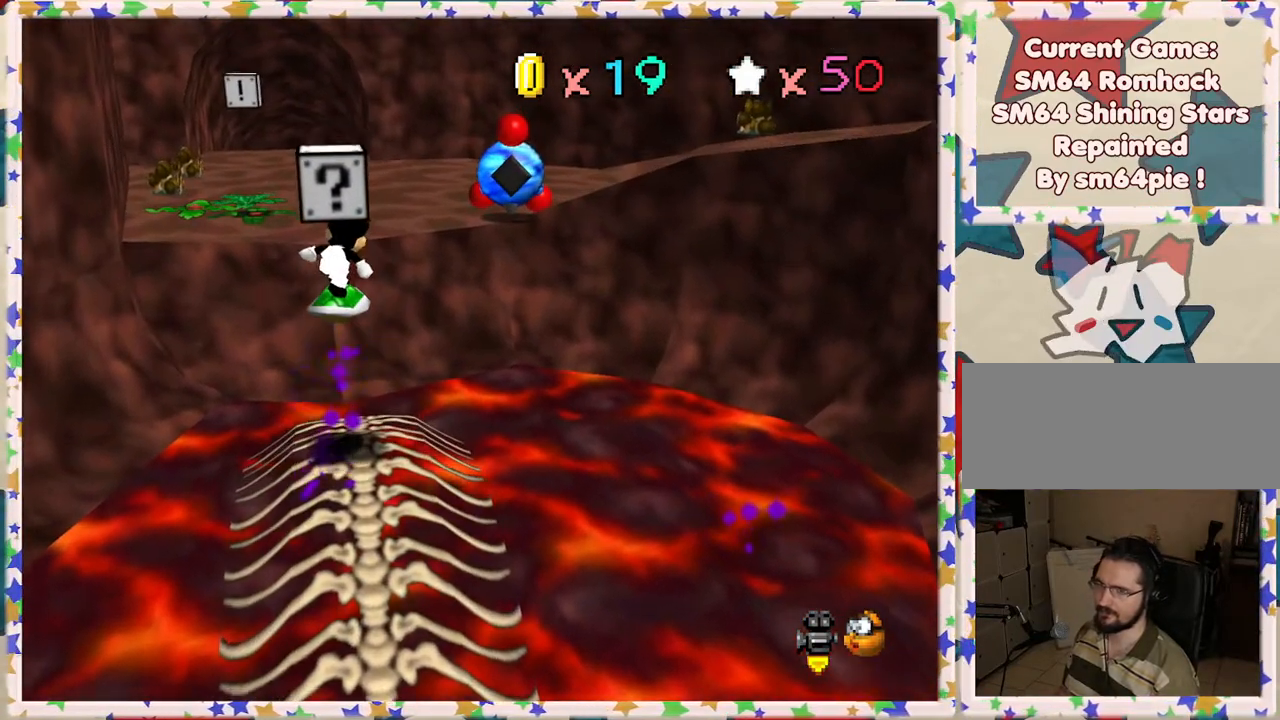
{"buttons": [], "left_stick": "down", "events": [[233, "Z", "up"], [333, "left_stick", "down"]]}
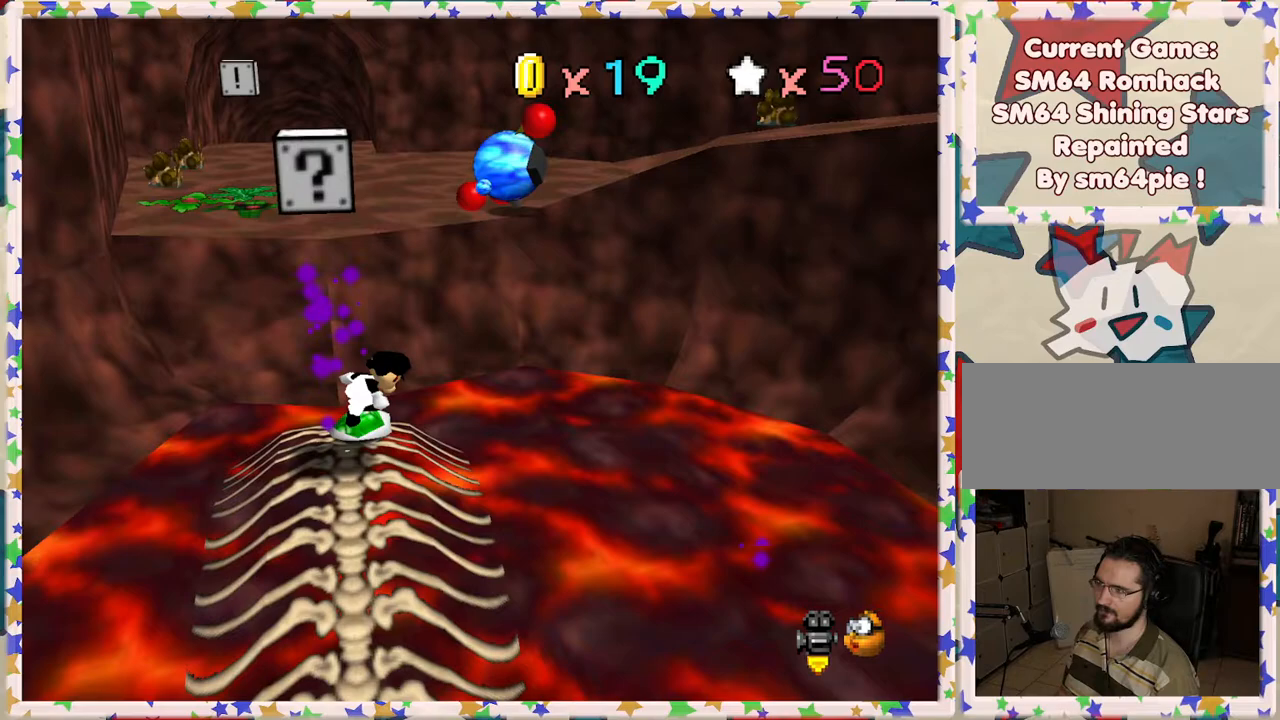
{"buttons": ["A"], "left_stick": "down-left", "events": [[100, "Z", "down"], [200, "Z", "up"], [217, "left_stick", "center"], [317, "left_stick", "left"], [333, "A", "down"], [367, "left_stick", "down-left"]]}
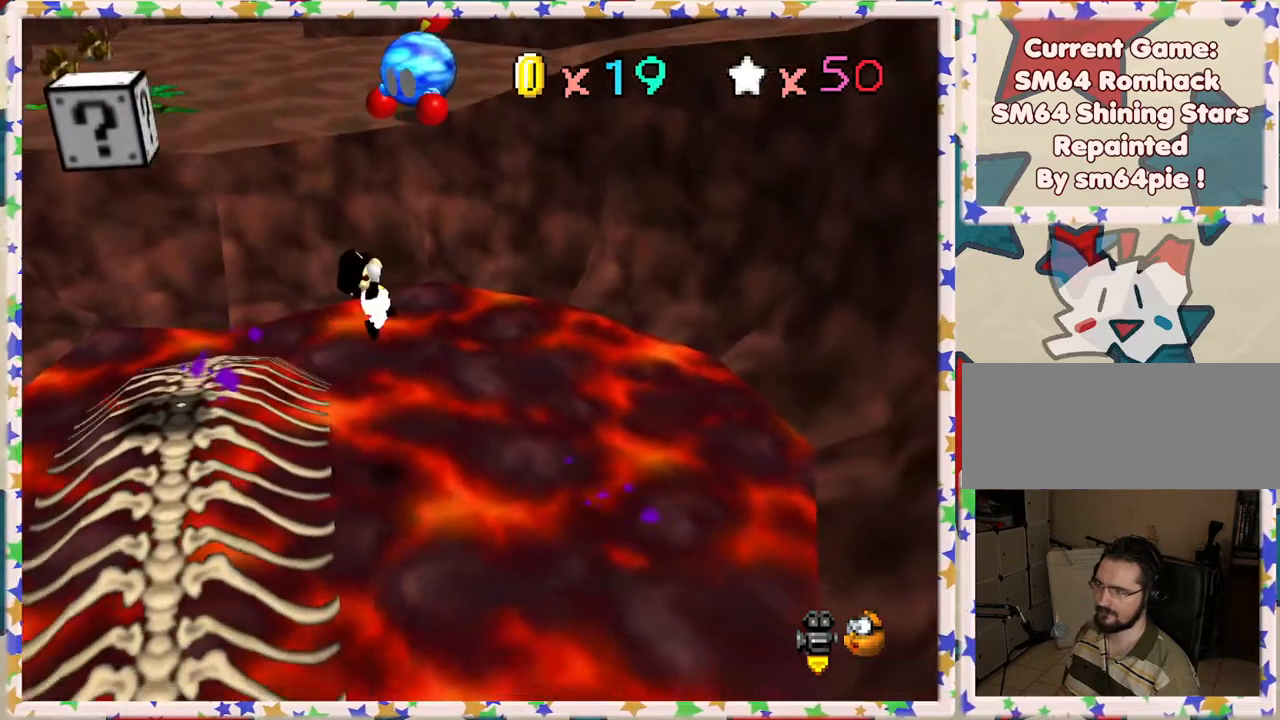
{"buttons": ["A"], "left_stick": "down-left", "events": []}
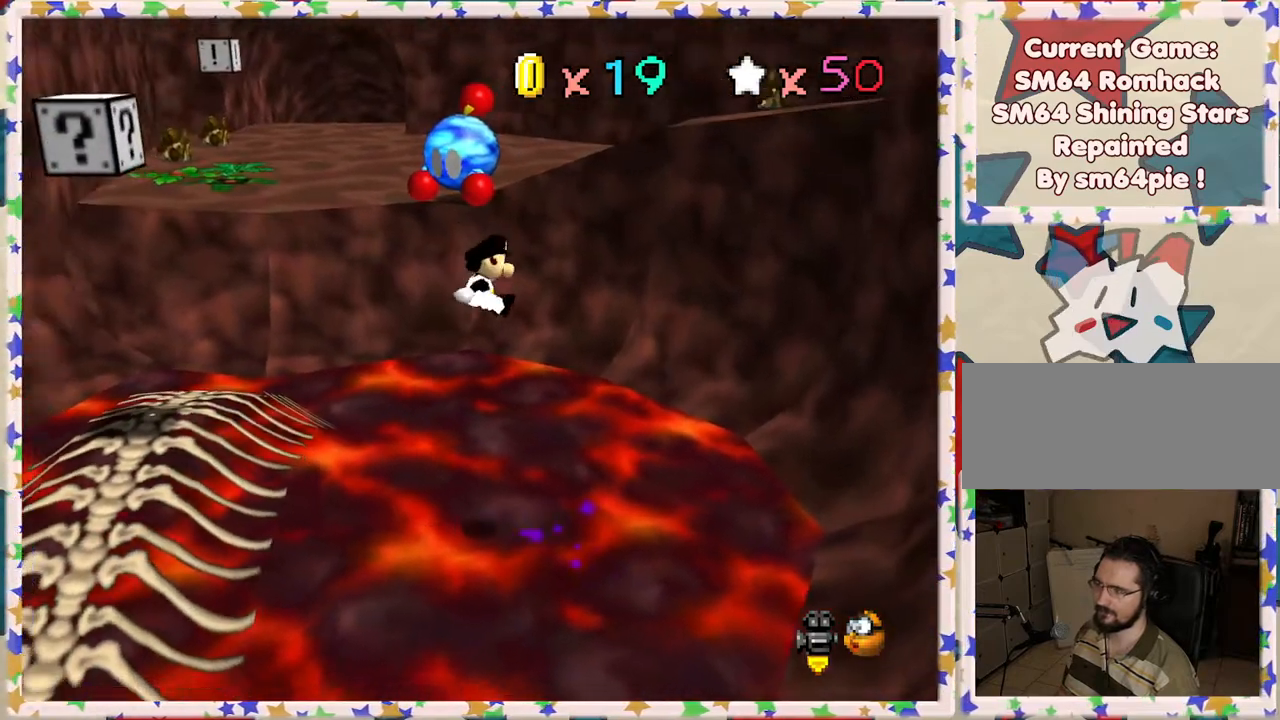
{"buttons": ["A"], "left_stick": "down-left", "events": [[200, "left_stick", "down"], [317, "left_stick", "down-right"], [417, "left_stick", "down-left"]]}
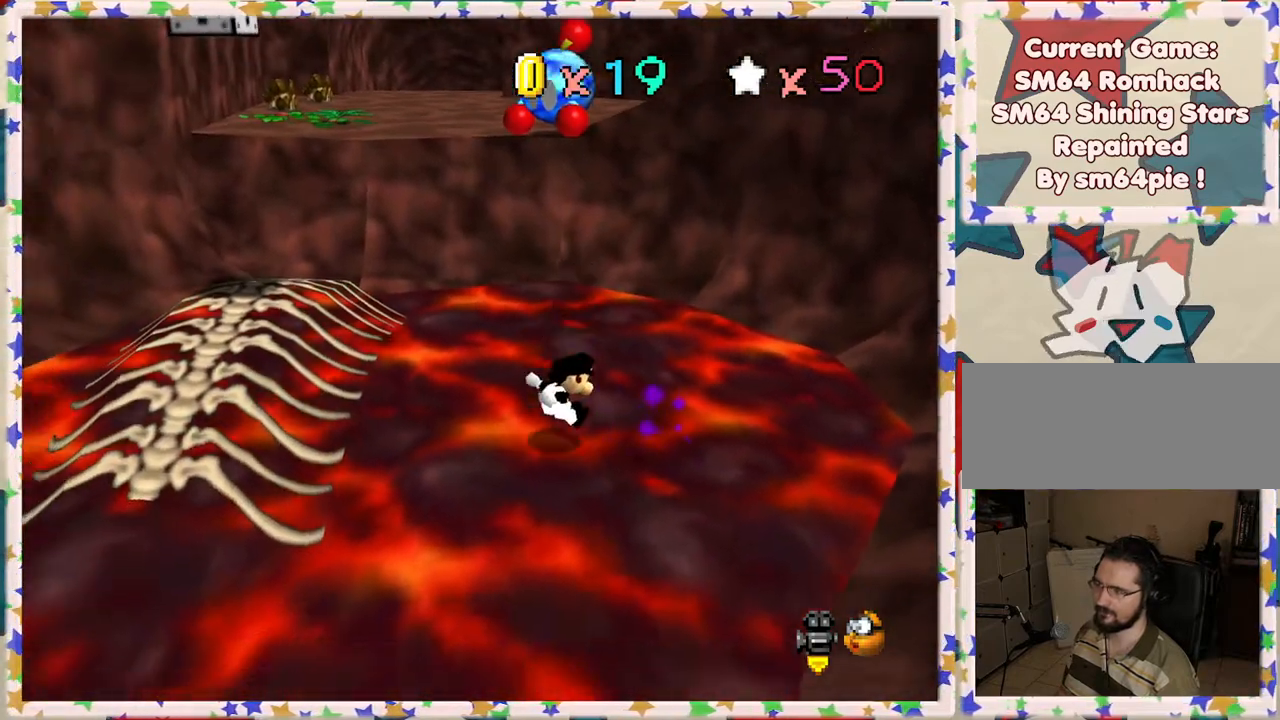
{"buttons": [], "left_stick": "left", "events": [[83, "left_stick", "left"], [350, "A", "up"]]}
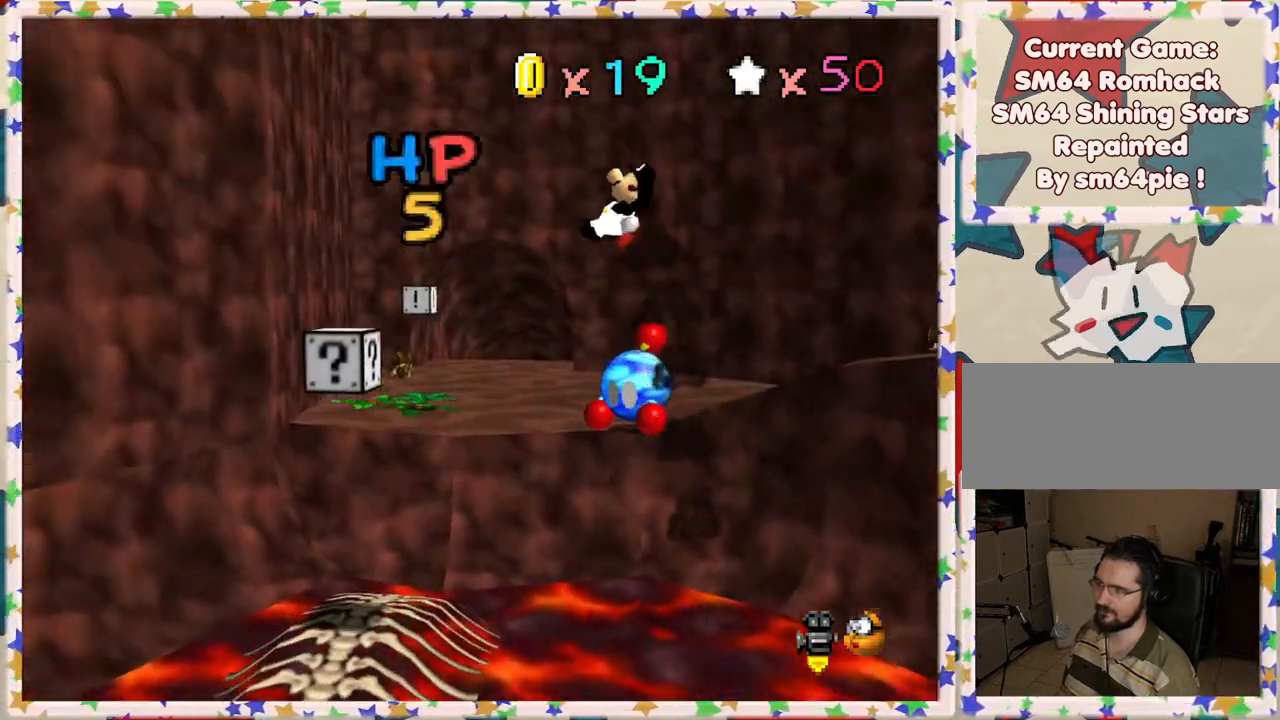
{"buttons": [], "left_stick": "center", "events": [[17, "left_stick", "center"]]}
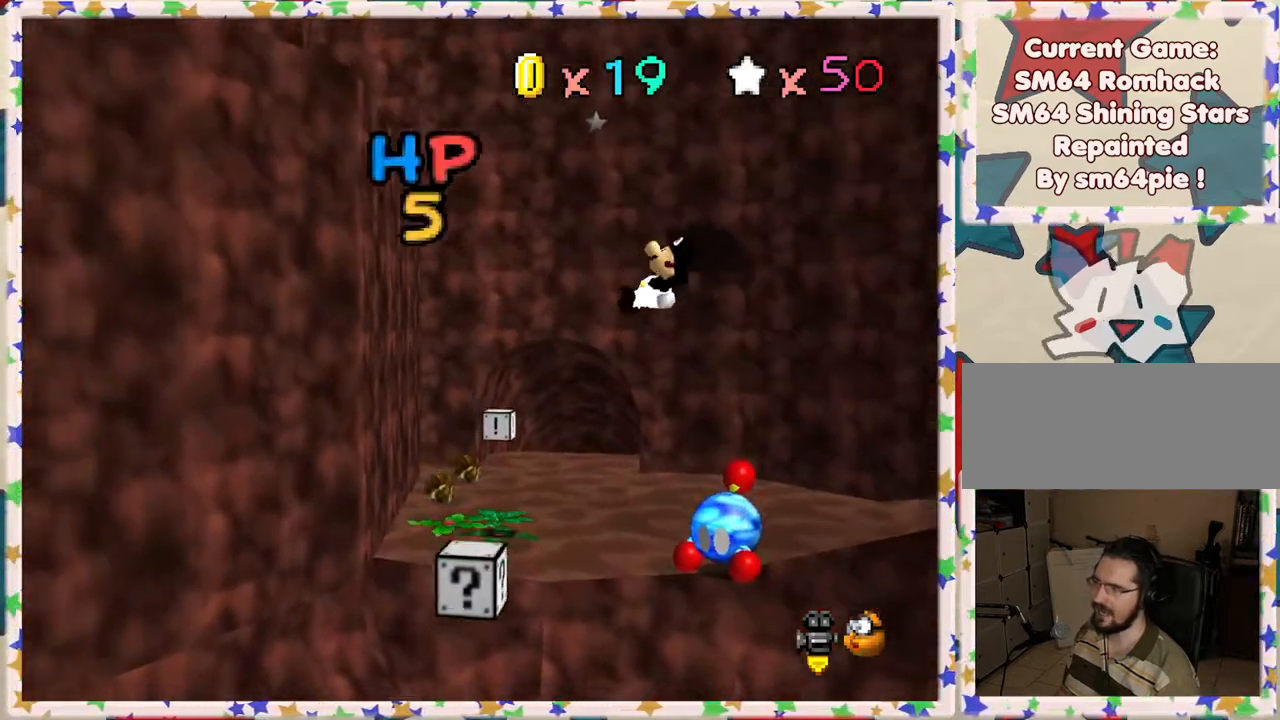
{"buttons": [], "left_stick": "center", "events": [[283, "left_stick", "left"], [467, "left_stick", "center"]]}
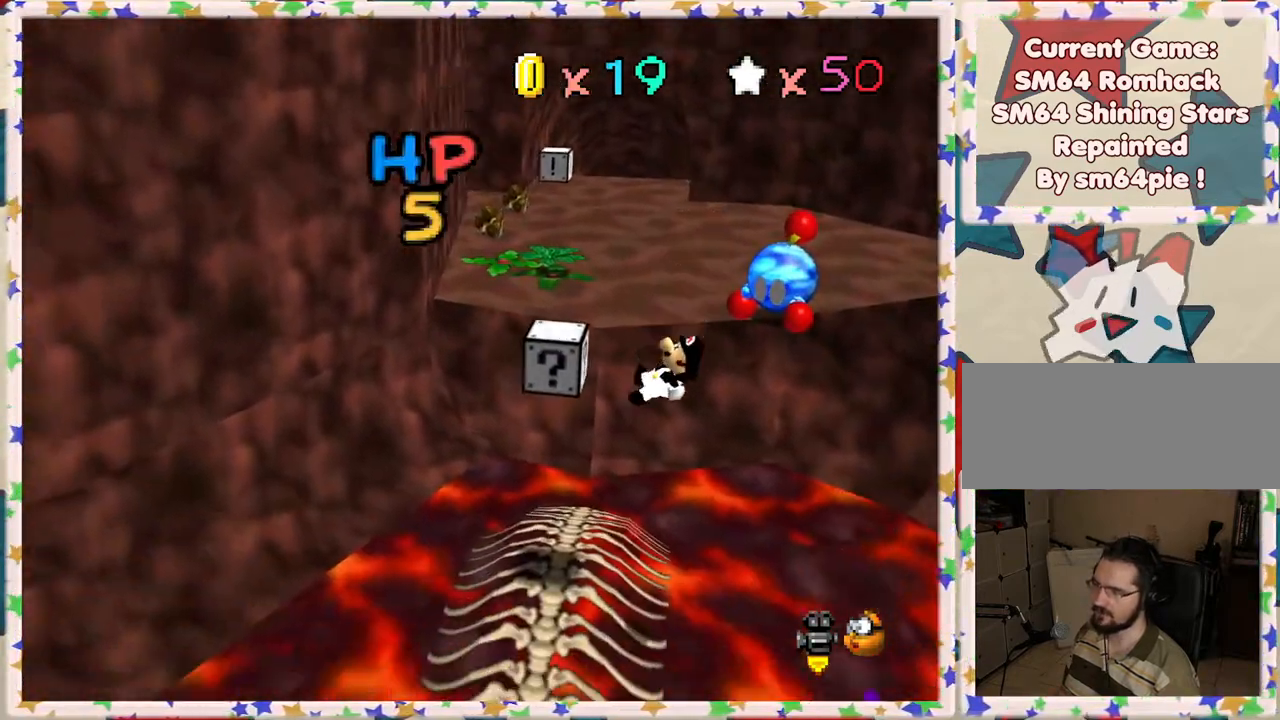
{"buttons": [], "left_stick": "center", "events": [[167, "left_stick", "left"], [300, "left_stick", "center"]]}
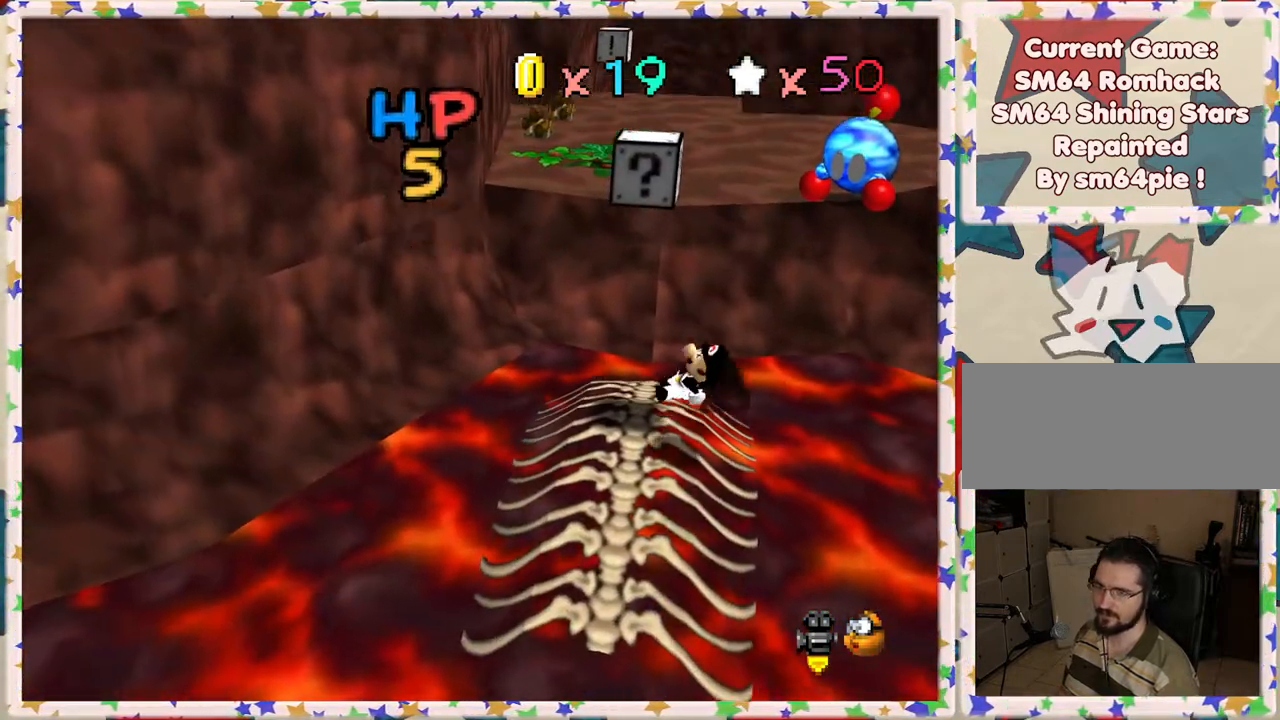
{"buttons": [], "left_stick": "center", "events": [[100, "left_stick", "up-left"], [383, "left_stick", "center"]]}
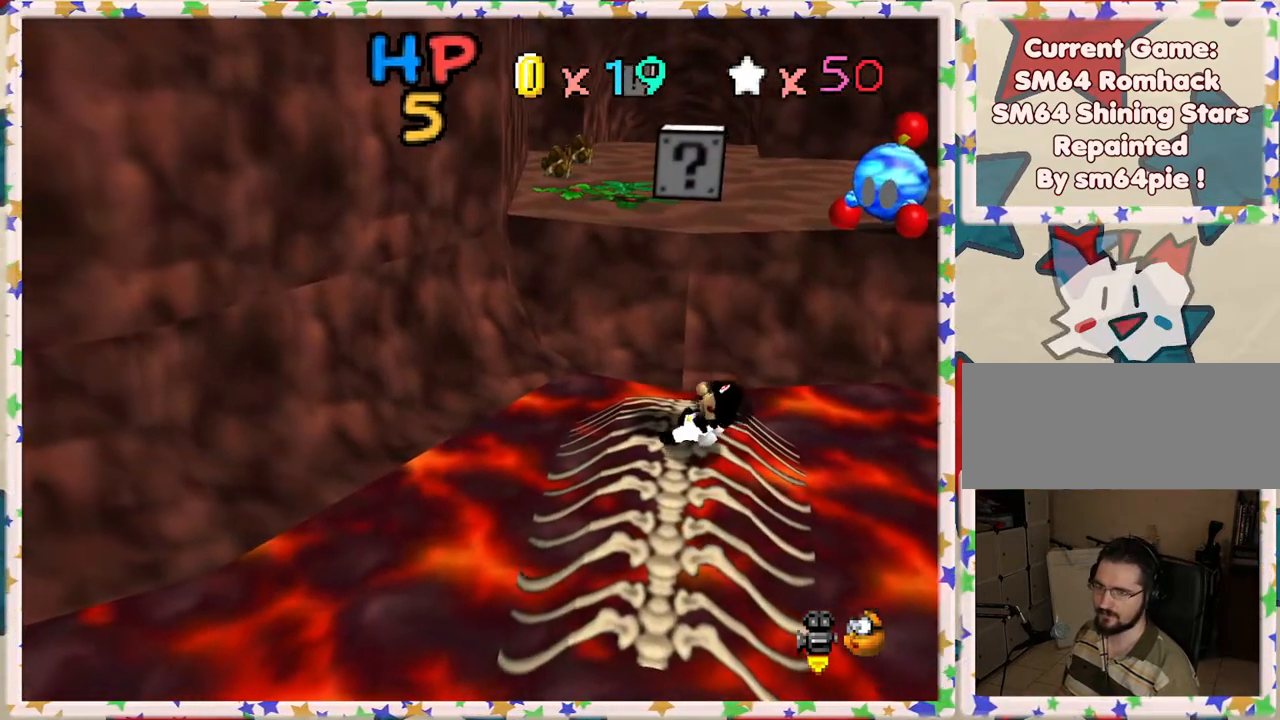
{"buttons": [], "left_stick": "center", "events": [[200, "left_stick", "up-left"], [400, "left_stick", "center"]]}
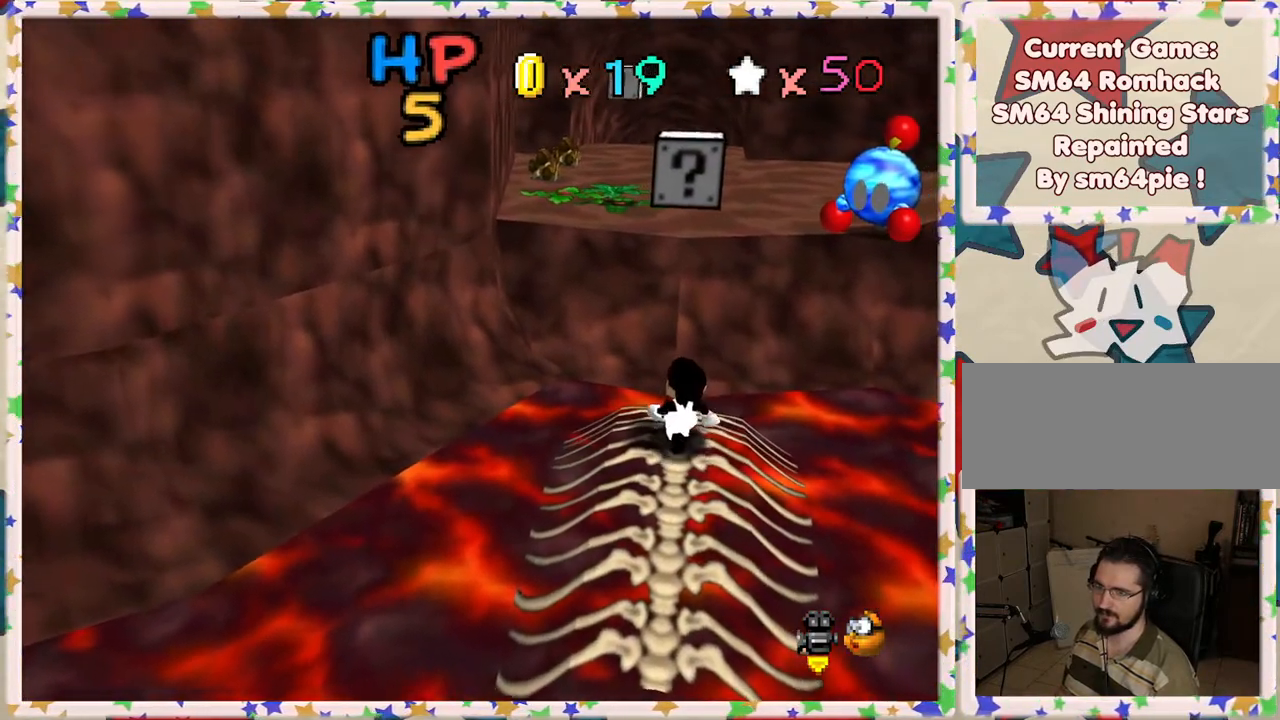
{"buttons": [], "left_stick": "center", "events": [[100, "A", "down"], [217, "A", "up"], [333, "left_stick", "left"], [500, "left_stick", "center"]]}
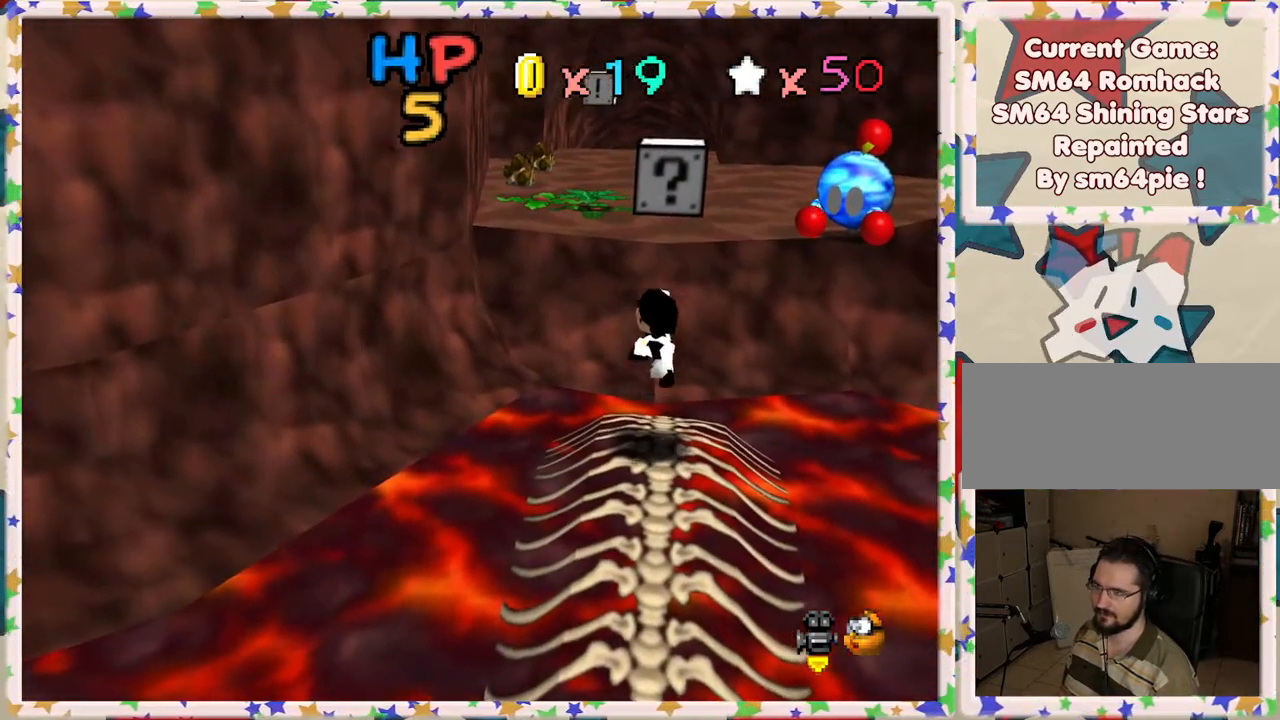
{"buttons": ["Z"], "left_stick": "up", "events": [[183, "left_stick", "down"], [200, "A", "down"], [300, "left_stick", "center"], [350, "left_stick", "up"], [483, "A", "up"], [483, "Z", "down"]]}
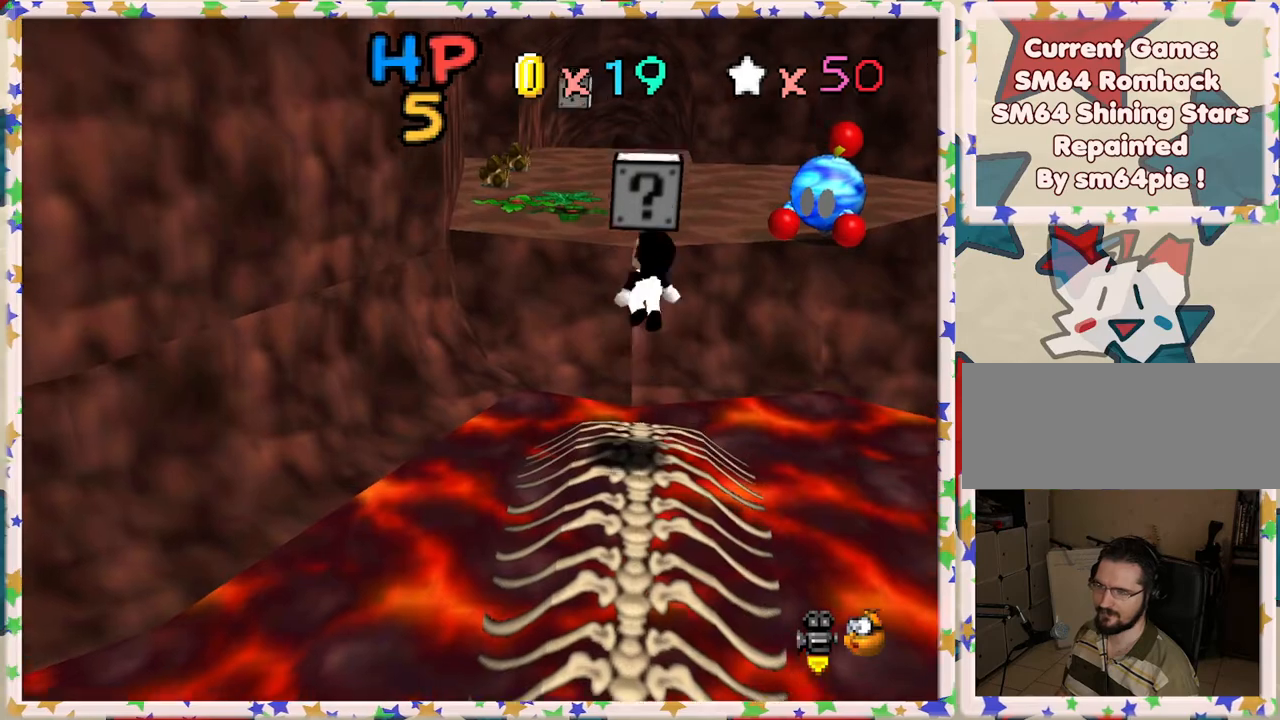
{"buttons": ["Z"], "left_stick": "center", "events": [[50, "left_stick", "center"]]}
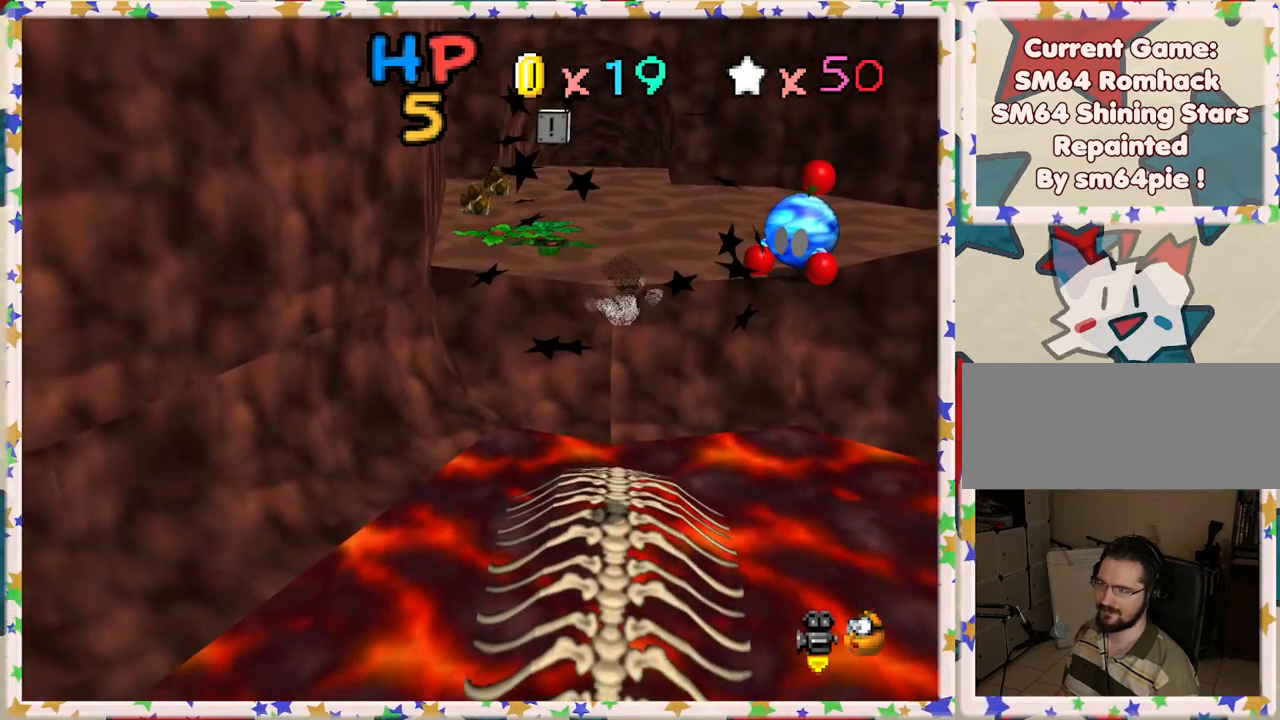
{"buttons": [], "left_stick": "up", "events": [[50, "Z", "up"], [383, "left_stick", "up"]]}
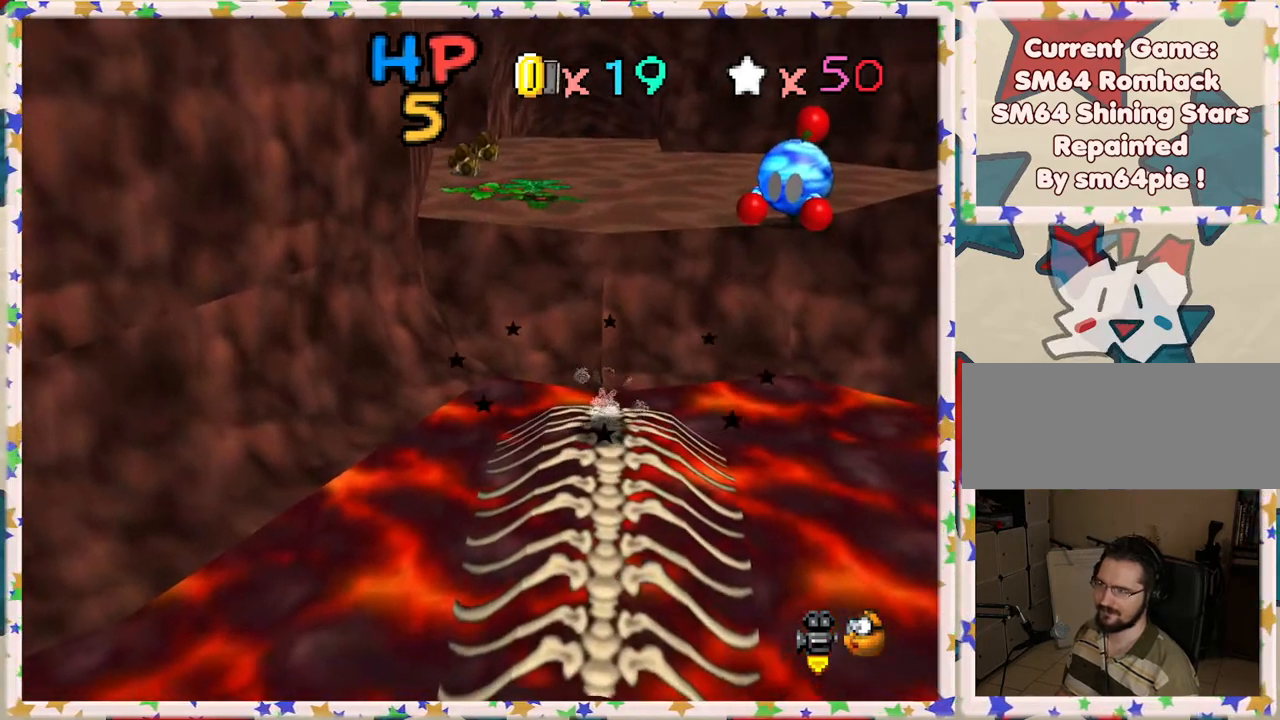
{"buttons": ["A", "Z"], "left_stick": "up", "events": [[333, "Z", "down"], [367, "A", "down"]]}